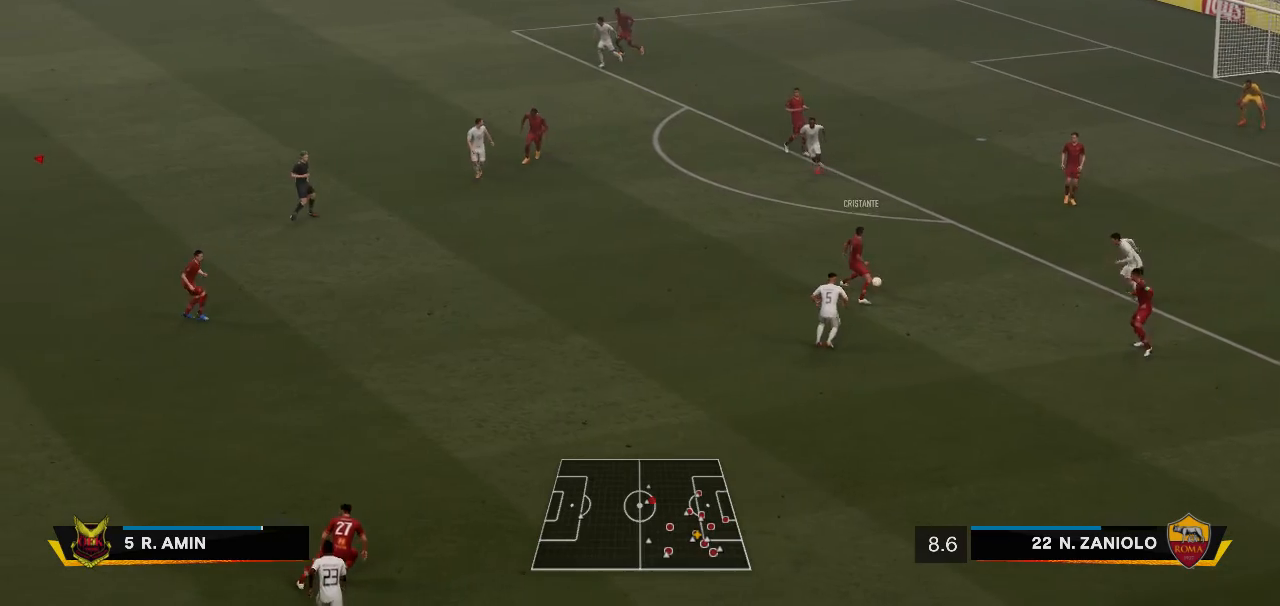
Gameplay with a controller (Xbox layout); each line is a JSON object with the inputs held at the frame after it. "events" lists button and stick changes between this image and that frame as [ms after this image, input, new state], when the widget could be followed in between. Not read: L1 L3 R3.
{"buttons": [], "left_stick": "left", "right_stick": "center", "events": [[417, "left_stick", "left"]]}
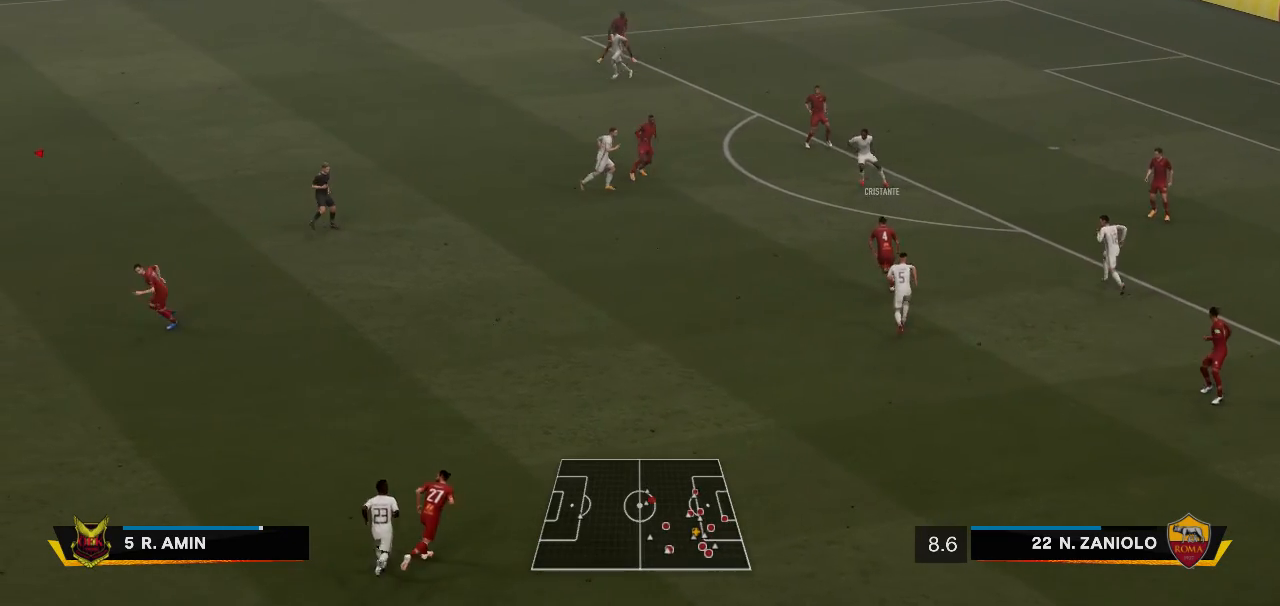
{"buttons": ["R1"], "left_stick": "left", "right_stick": "center", "events": [[317, "R1", "down"]]}
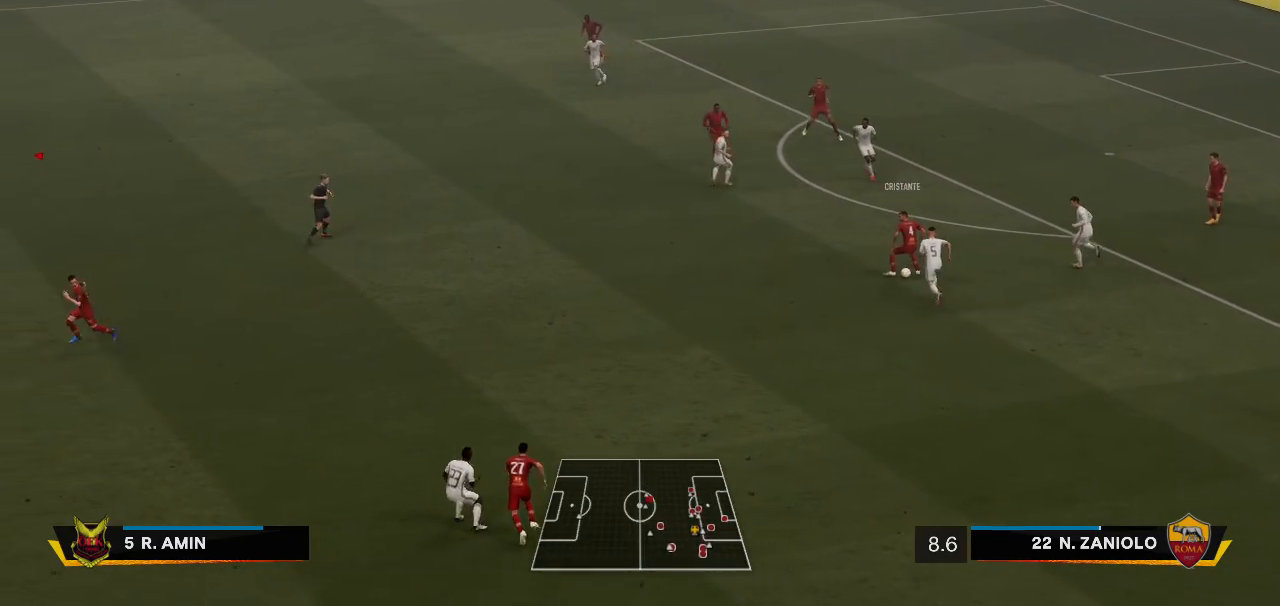
{"buttons": [], "left_stick": "center", "right_stick": "center", "events": [[217, "R1", "up"], [333, "left_stick", "center"]]}
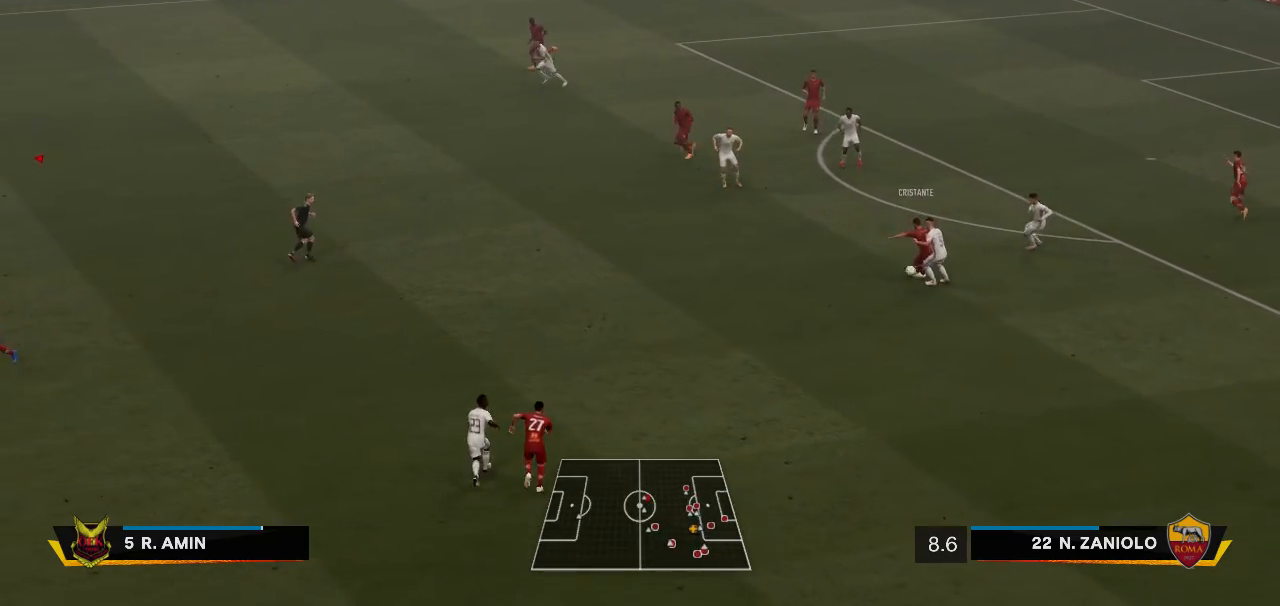
{"buttons": [], "left_stick": "center", "right_stick": "center", "events": []}
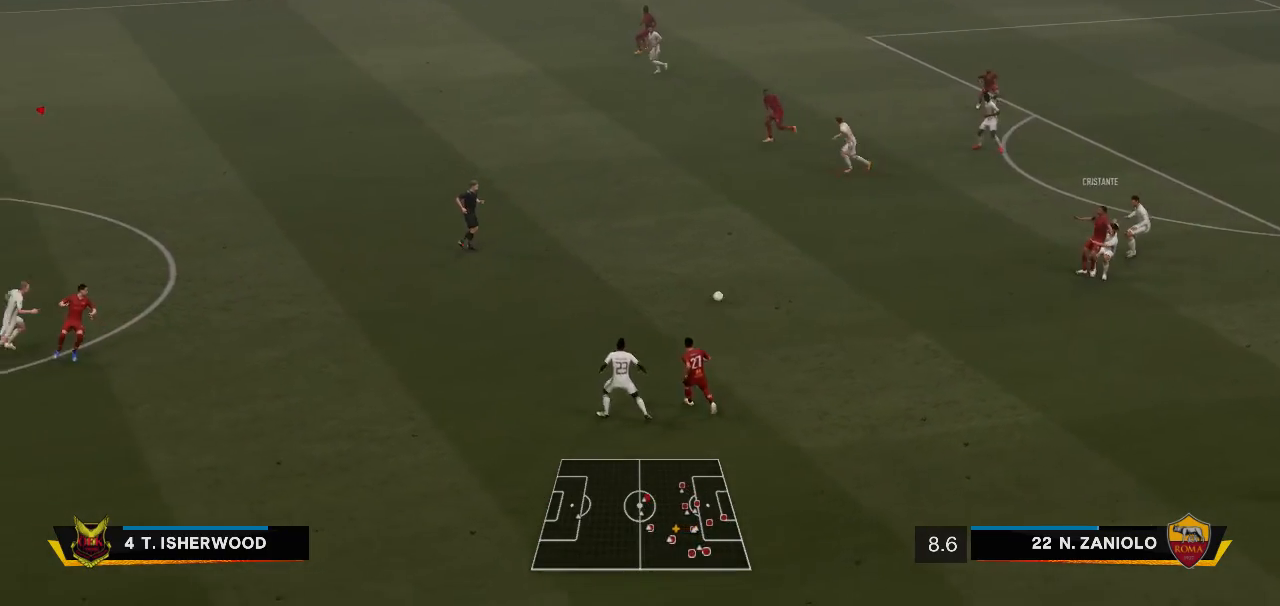
{"buttons": [], "left_stick": "up-left", "right_stick": "center", "events": [[167, "left_stick", "up-left"]]}
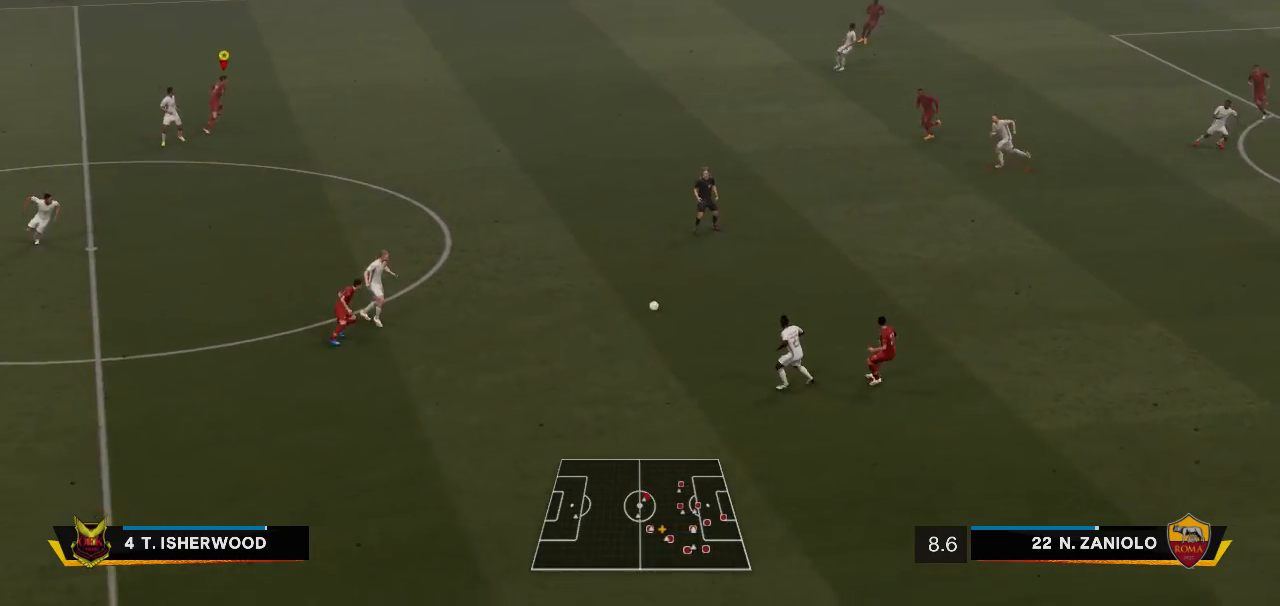
{"buttons": [], "left_stick": "up", "right_stick": "center", "events": [[50, "left_stick", "up"]]}
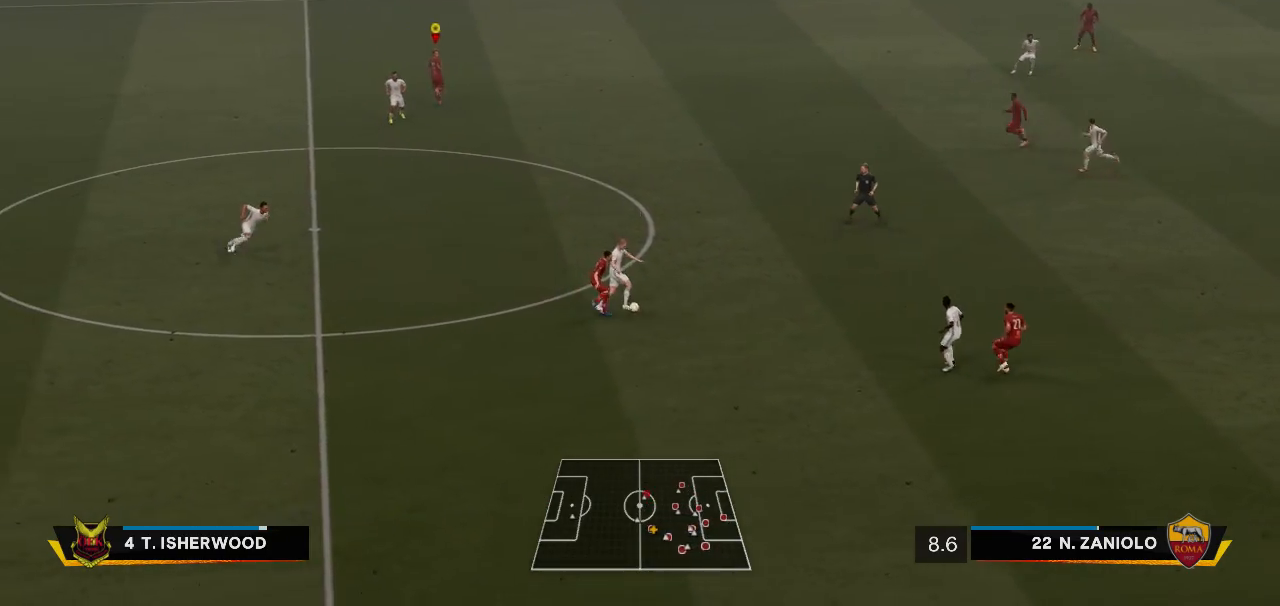
{"buttons": [], "left_stick": "center", "right_stick": "center", "events": [[183, "left_stick", "center"]]}
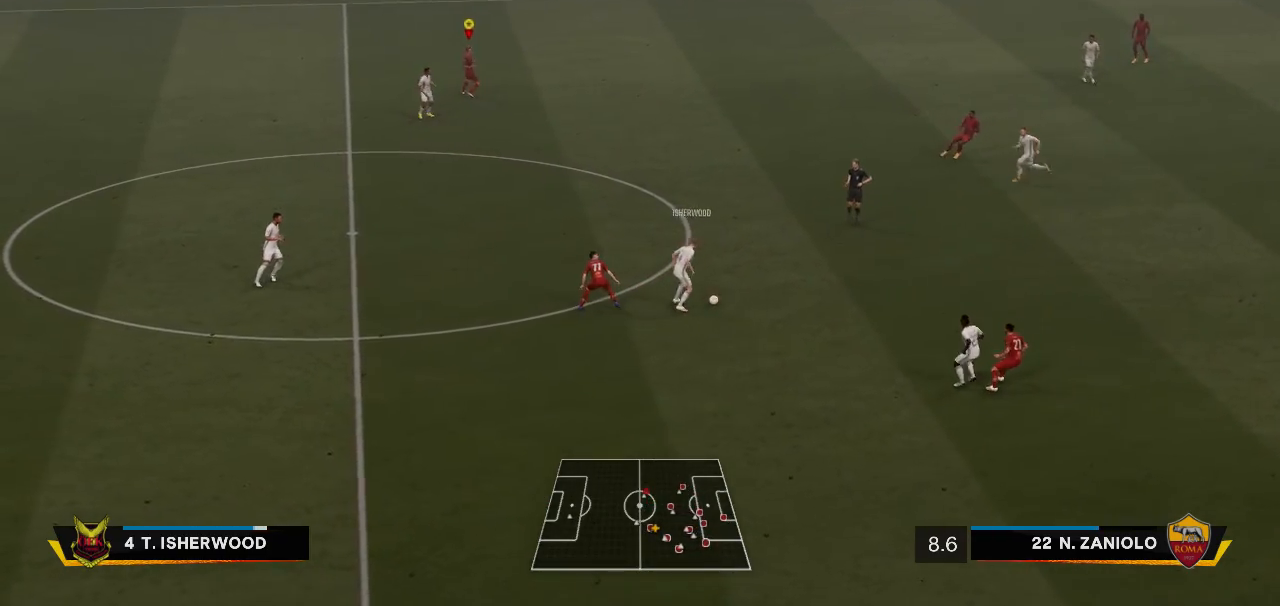
{"buttons": [], "left_stick": "center", "right_stick": "center", "events": []}
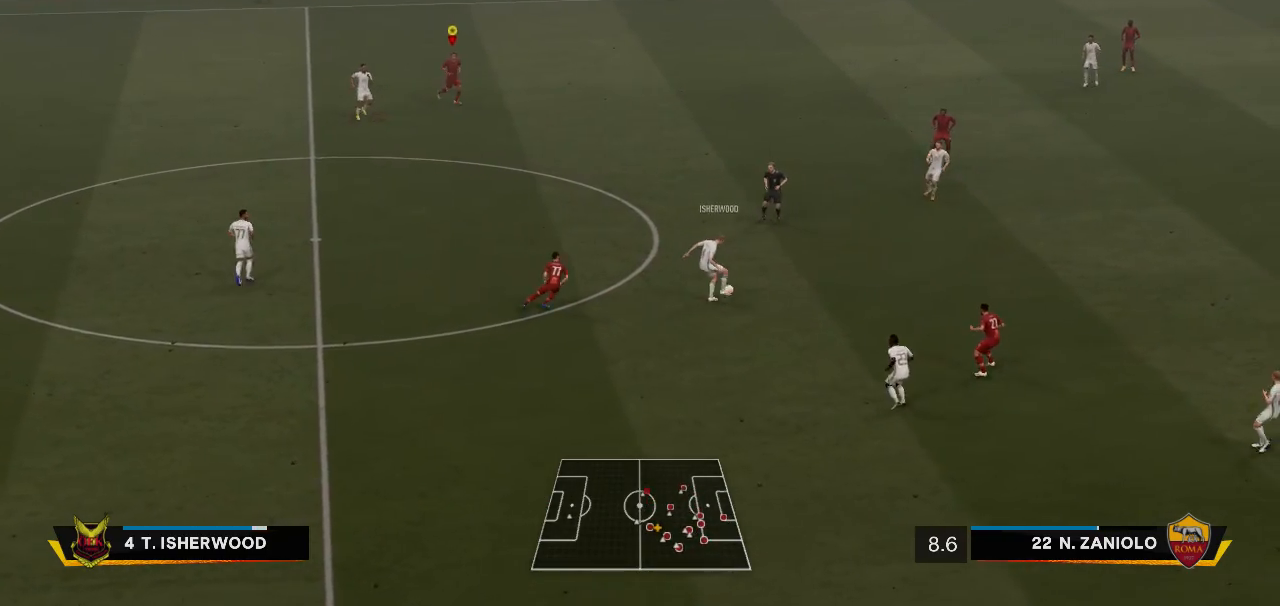
{"buttons": [], "left_stick": "center", "right_stick": "center", "events": []}
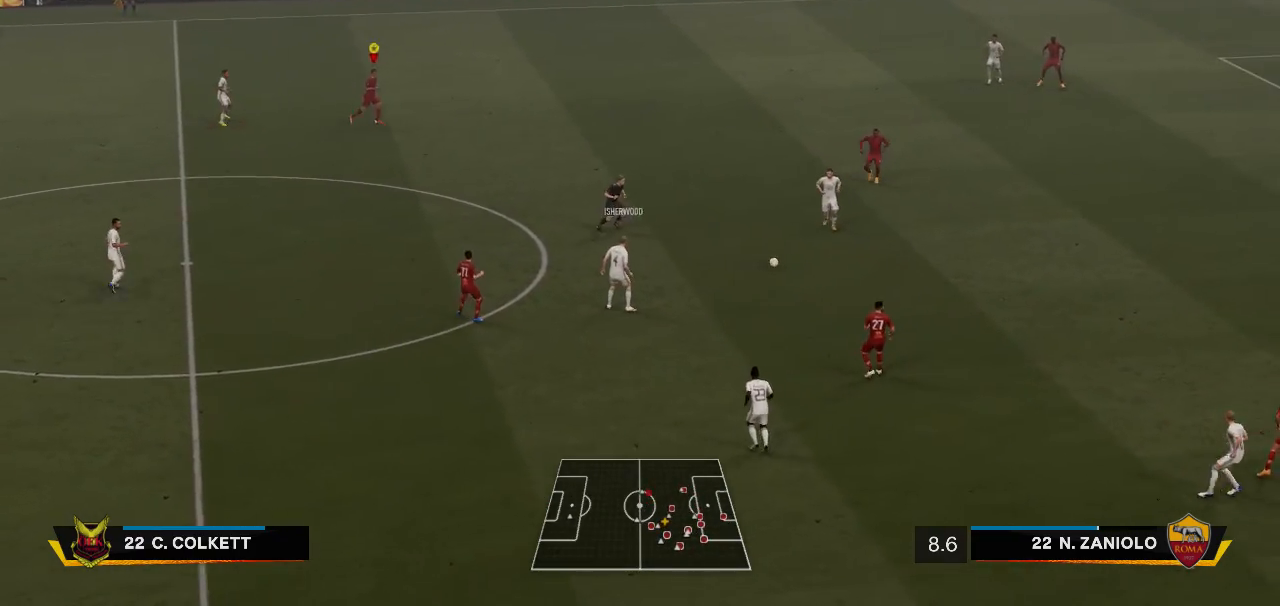
{"buttons": [], "left_stick": "center", "right_stick": "center", "events": []}
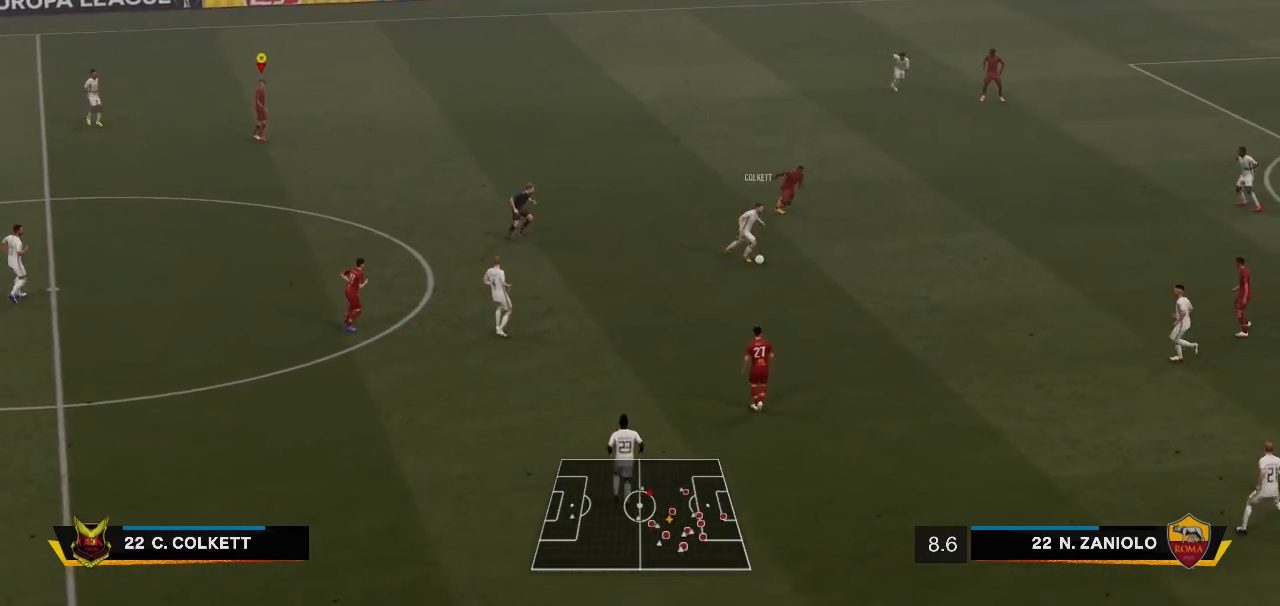
{"buttons": [], "left_stick": "center", "right_stick": "center", "events": []}
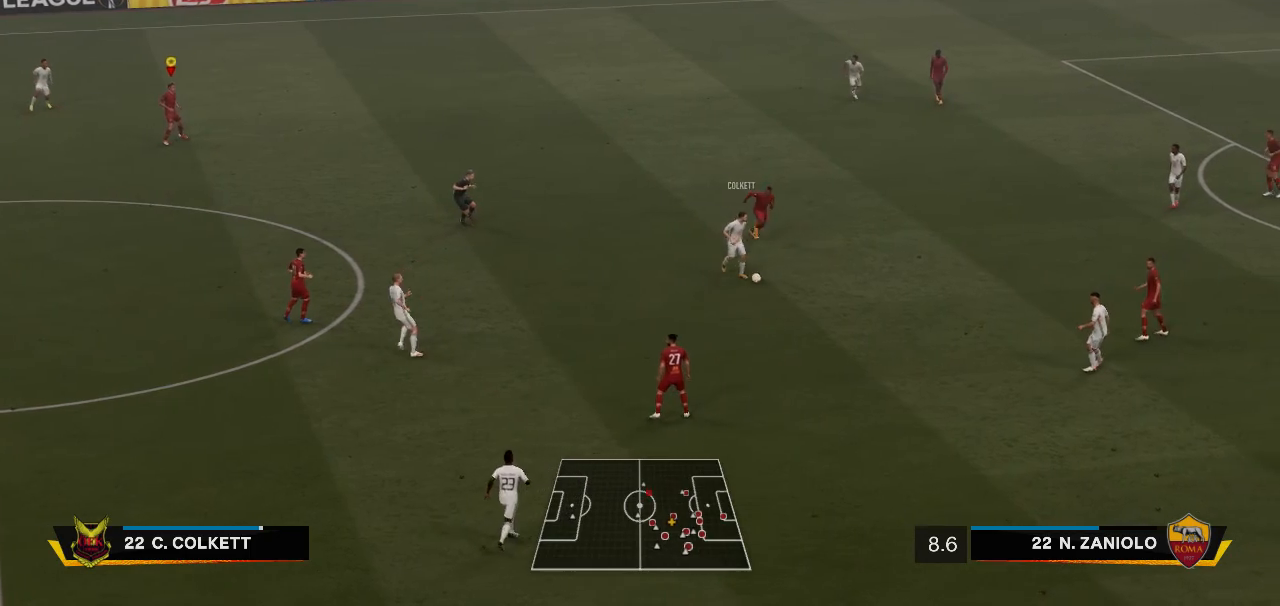
{"buttons": [], "left_stick": "center", "right_stick": "center", "events": []}
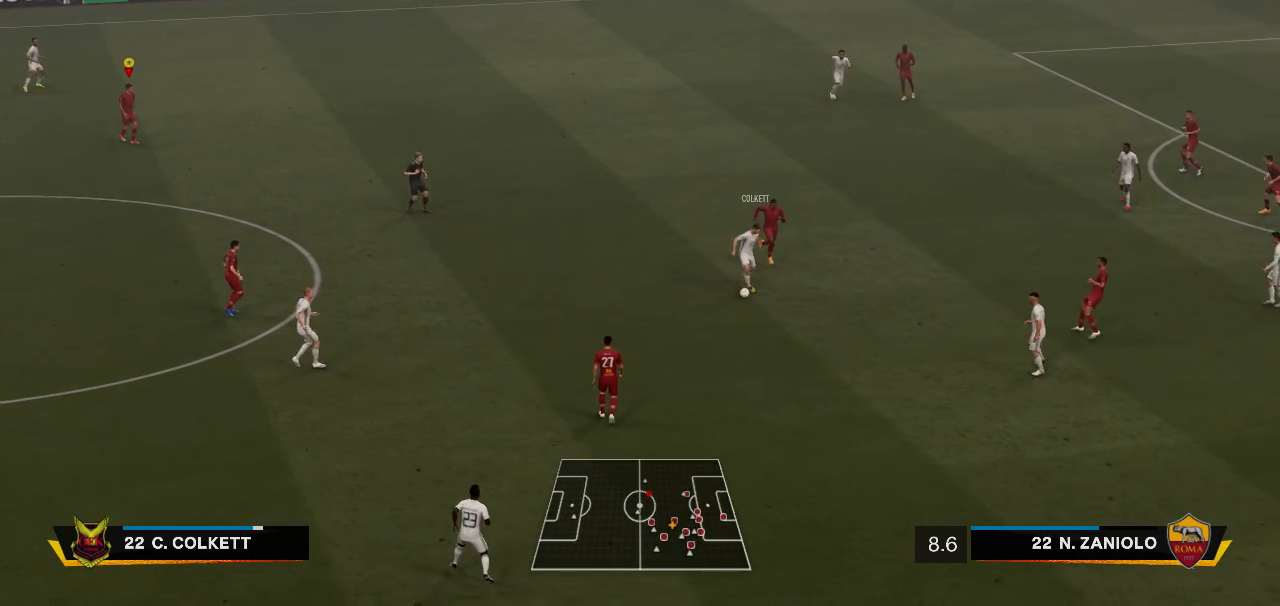
{"buttons": [], "left_stick": "right", "right_stick": "center", "events": [[350, "left_stick", "right"]]}
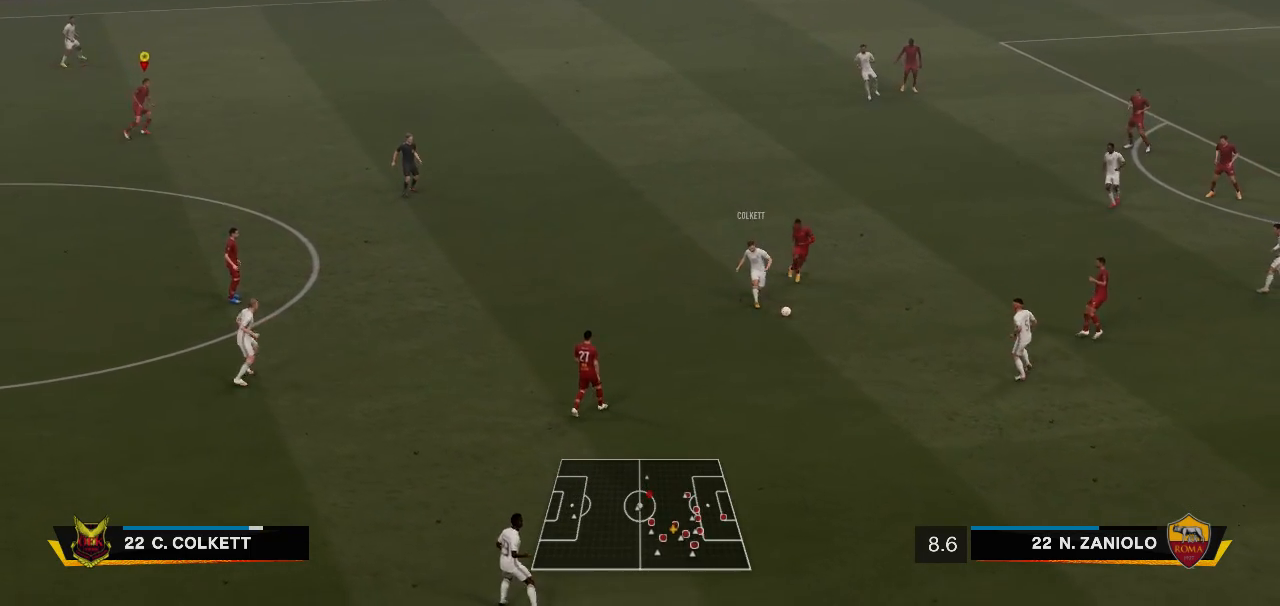
{"buttons": [], "left_stick": "center", "right_stick": "center", "events": [[50, "left_stick", "center"]]}
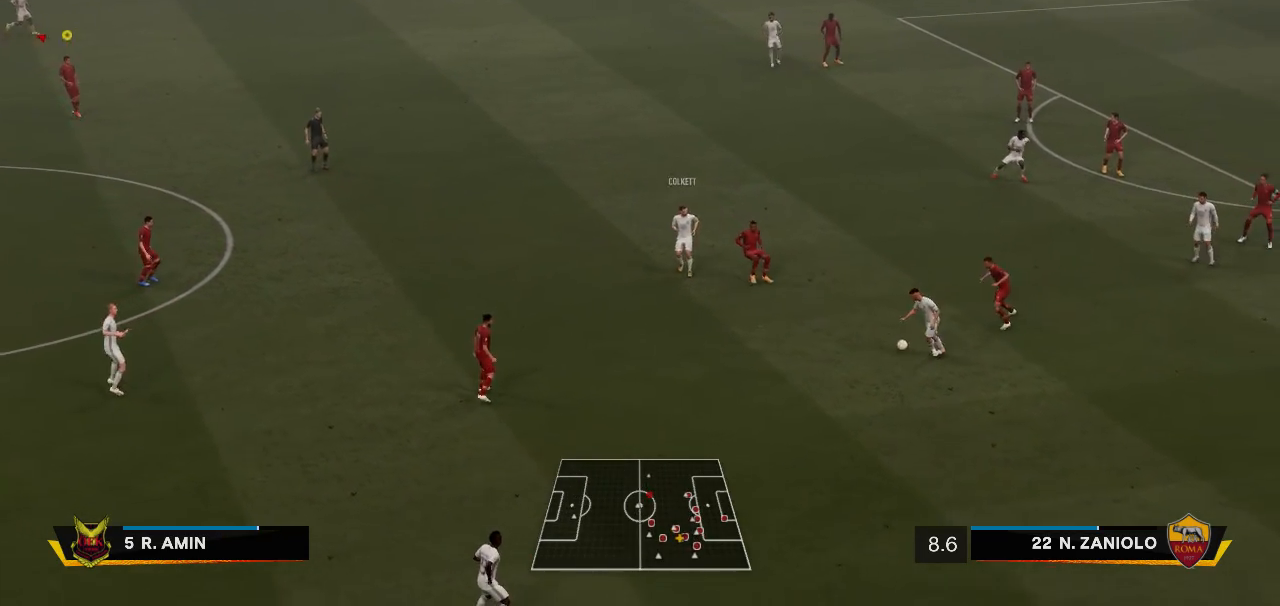
{"buttons": [], "left_stick": "down-right", "right_stick": "center", "events": [[267, "left_stick", "down-right"]]}
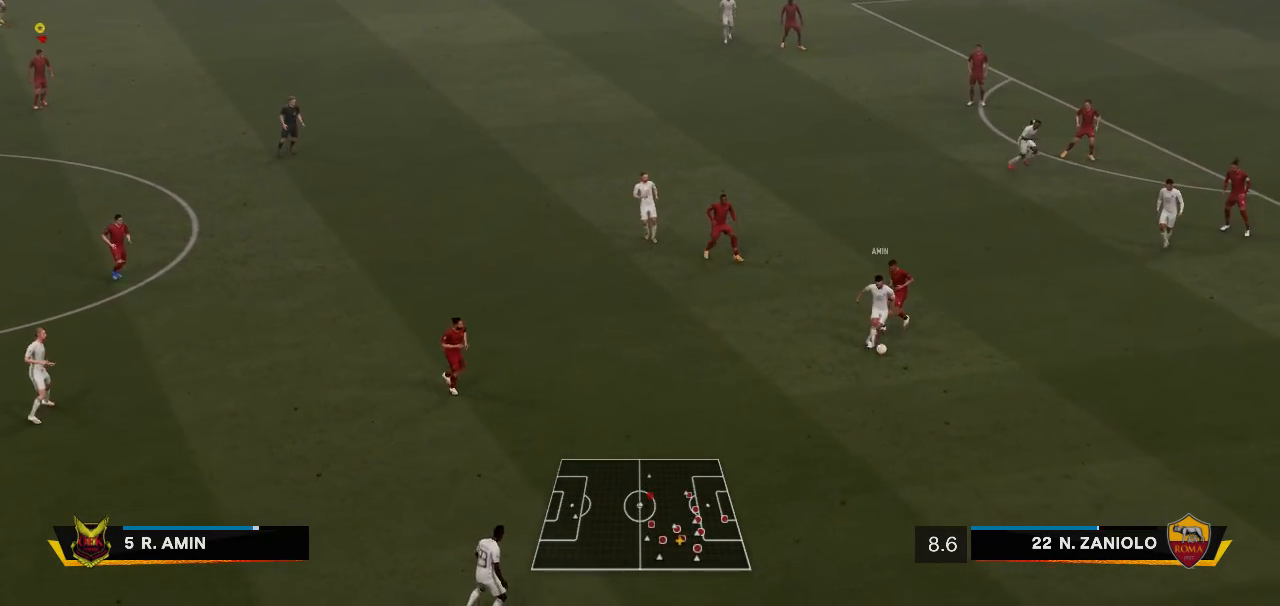
{"buttons": [], "left_stick": "center", "right_stick": "center", "events": [[400, "left_stick", "center"]]}
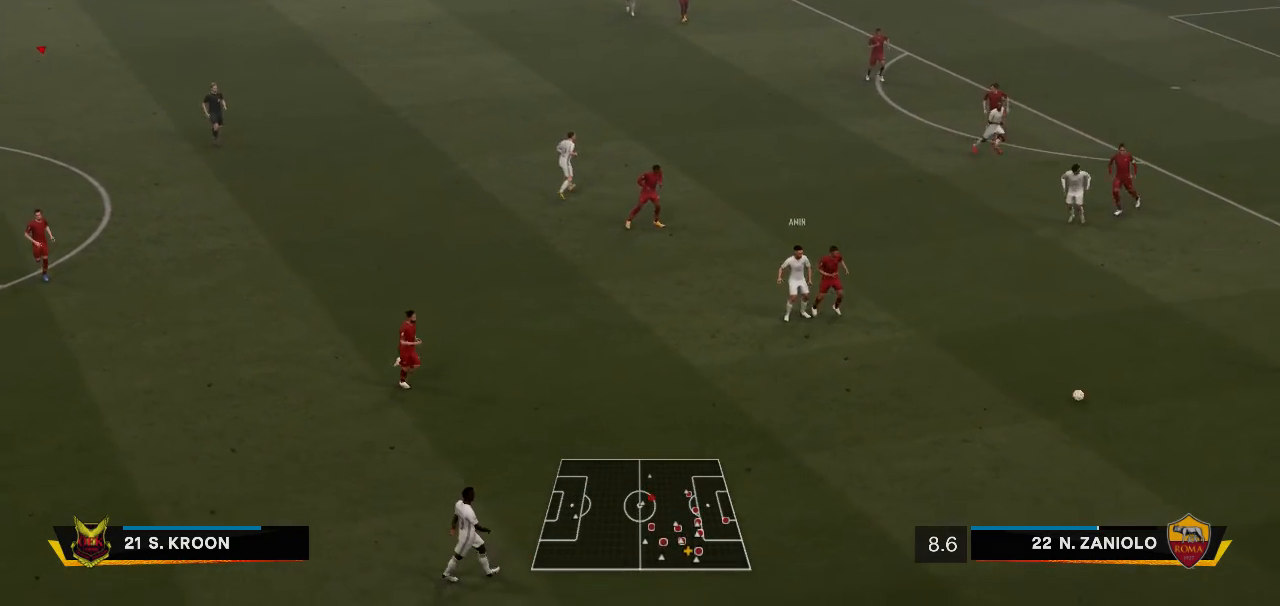
{"buttons": [], "left_stick": "center", "right_stick": "center", "events": []}
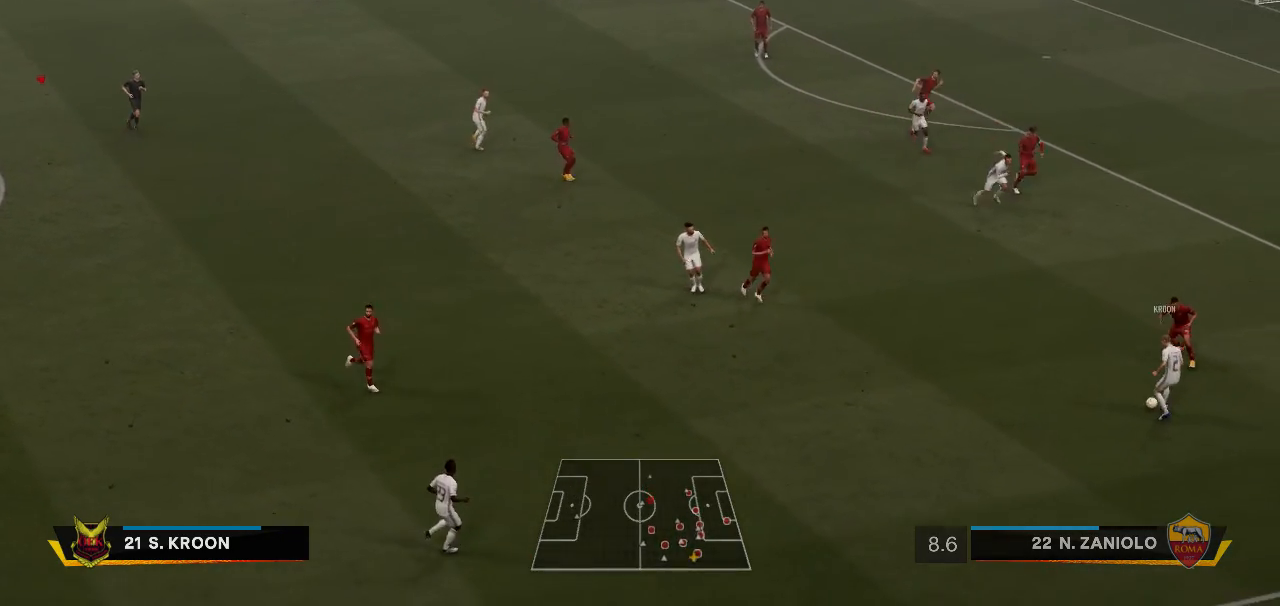
{"buttons": [], "left_stick": "right", "right_stick": "center", "events": [[417, "left_stick", "right"]]}
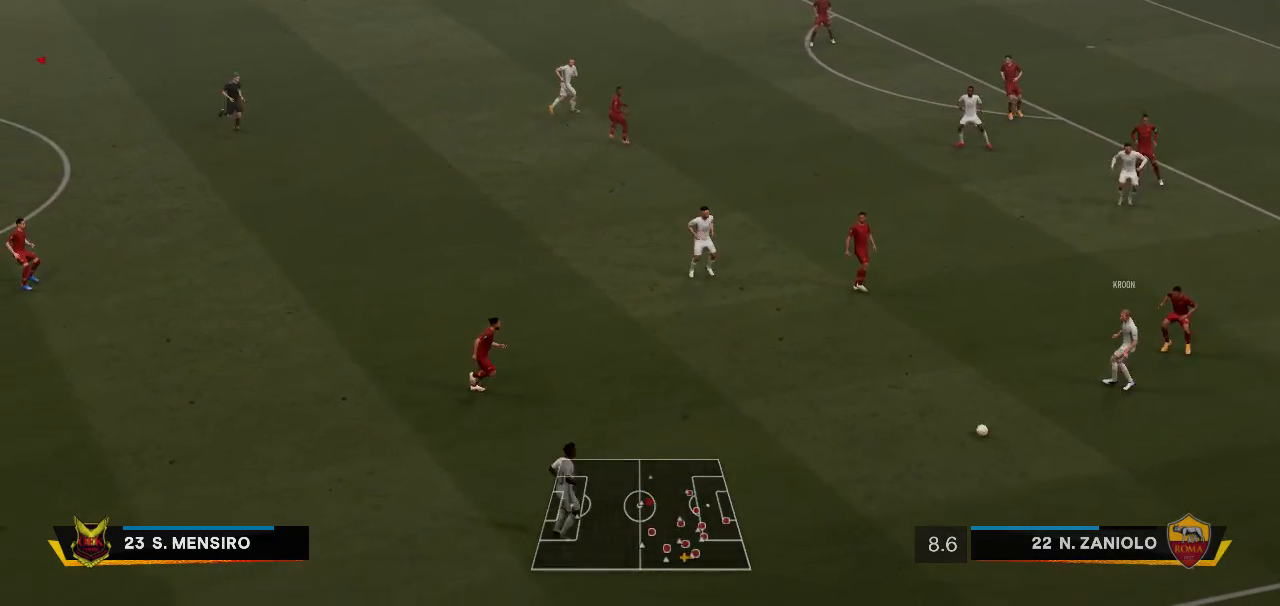
{"buttons": [], "left_stick": "center", "right_stick": "center", "events": [[33, "left_stick", "center"]]}
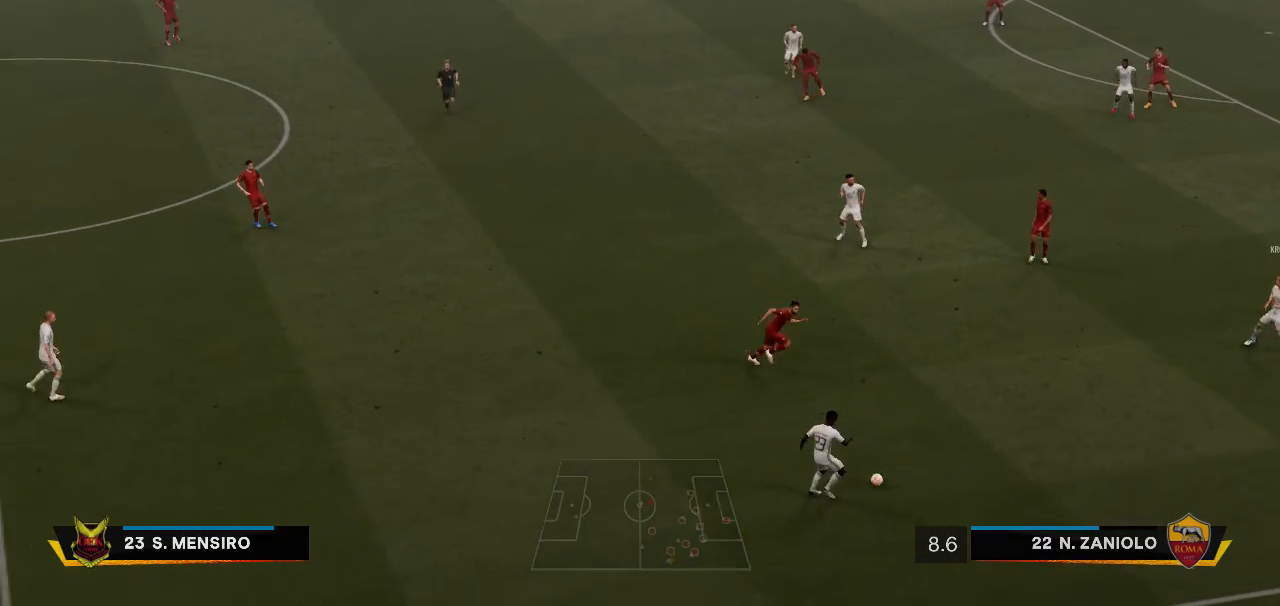
{"buttons": [], "left_stick": "center", "right_stick": "center", "events": []}